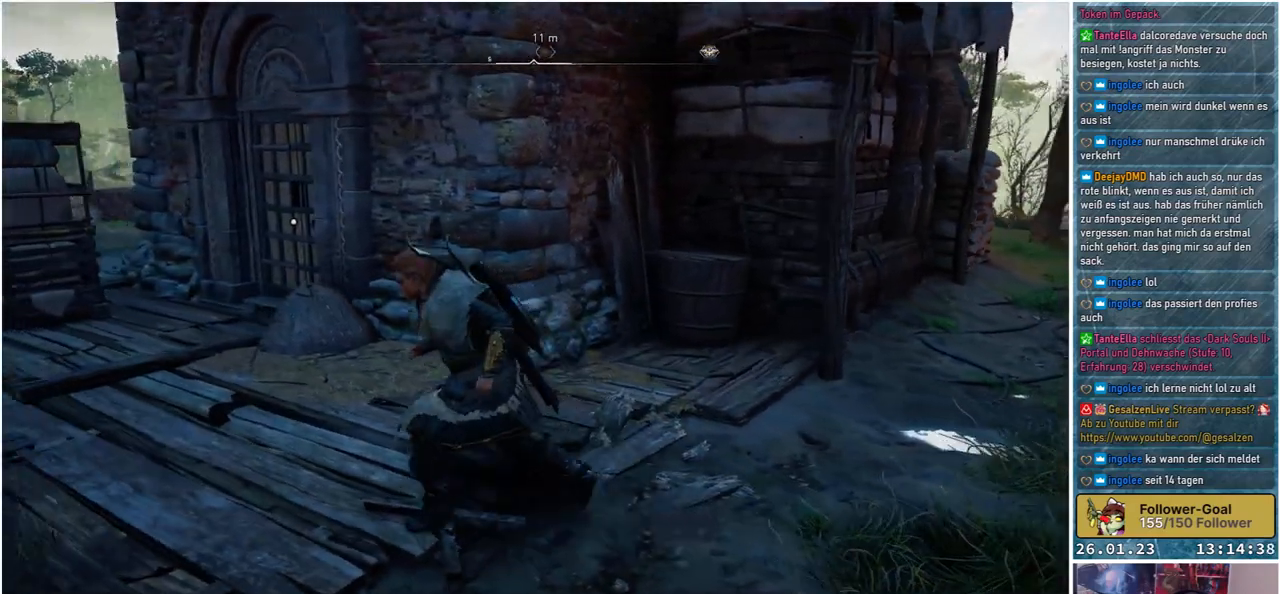
Gameplay with a controller (Xbox layout); each line is a JSON object with the inputs held at the frame after it. "events" lists button and stick changes between this image and that frame as [ms after this image, input, new state], when the widget could be followed in between.
{"buttons": [], "left_stick": "up-left", "right_stick": "down-right", "events": [[283, "left_stick", "up-left"]]}
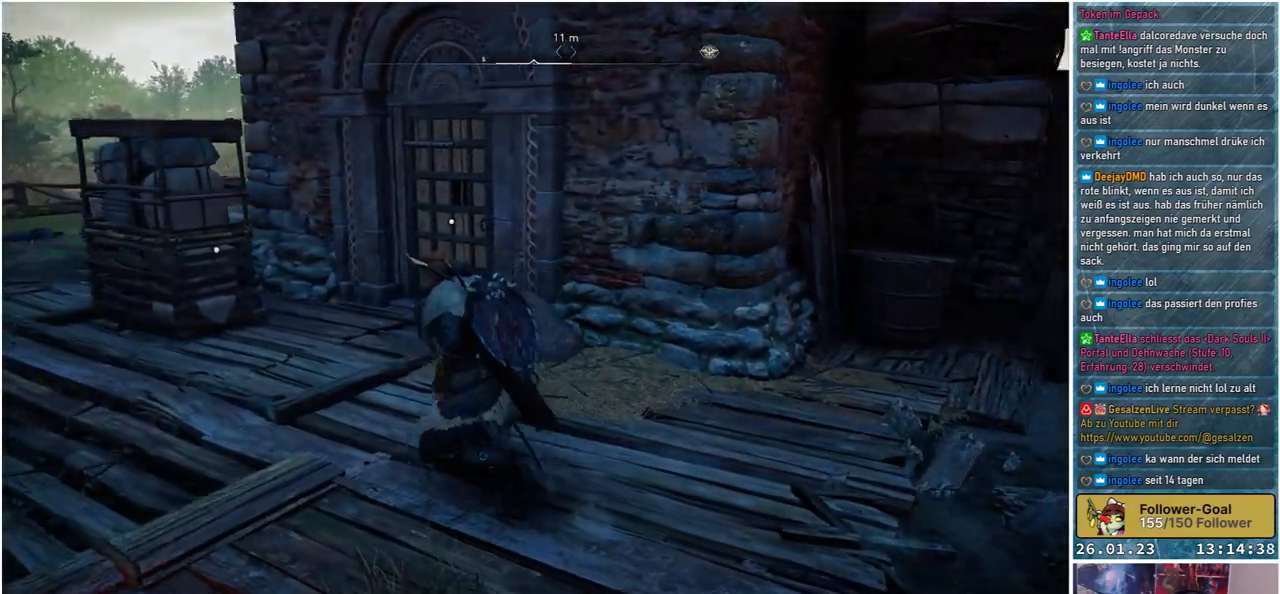
{"buttons": [], "left_stick": "up", "right_stick": "down-right", "events": [[333, "left_stick", "up"]]}
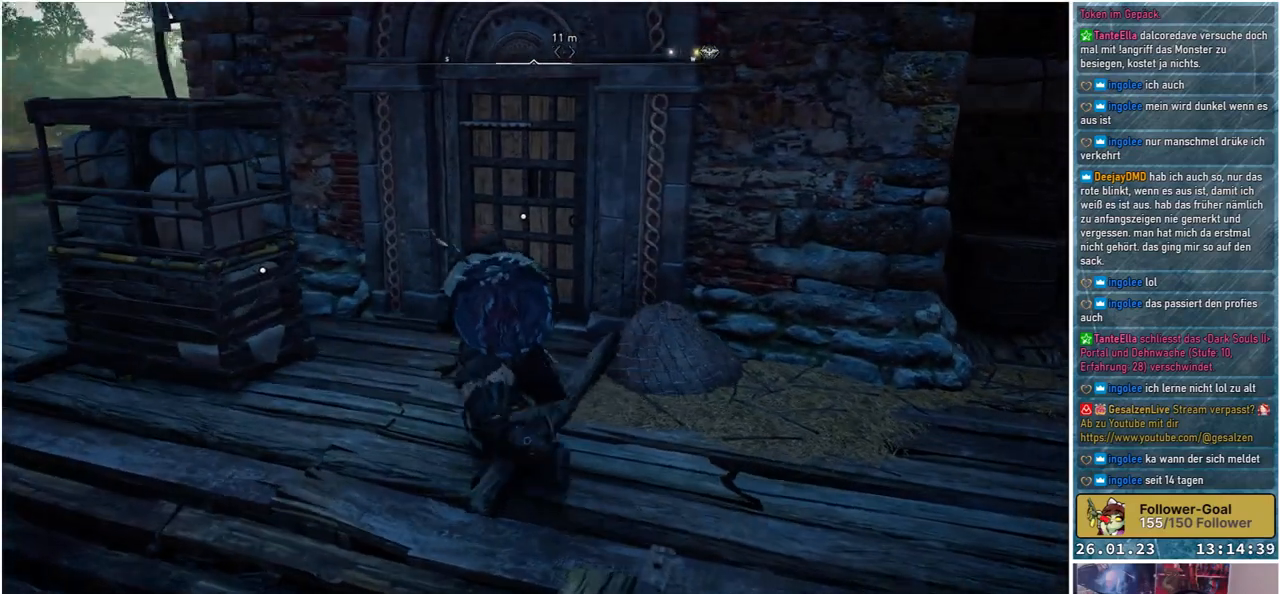
{"buttons": [], "left_stick": "up", "right_stick": "center", "events": [[183, "right_stick", "center"]]}
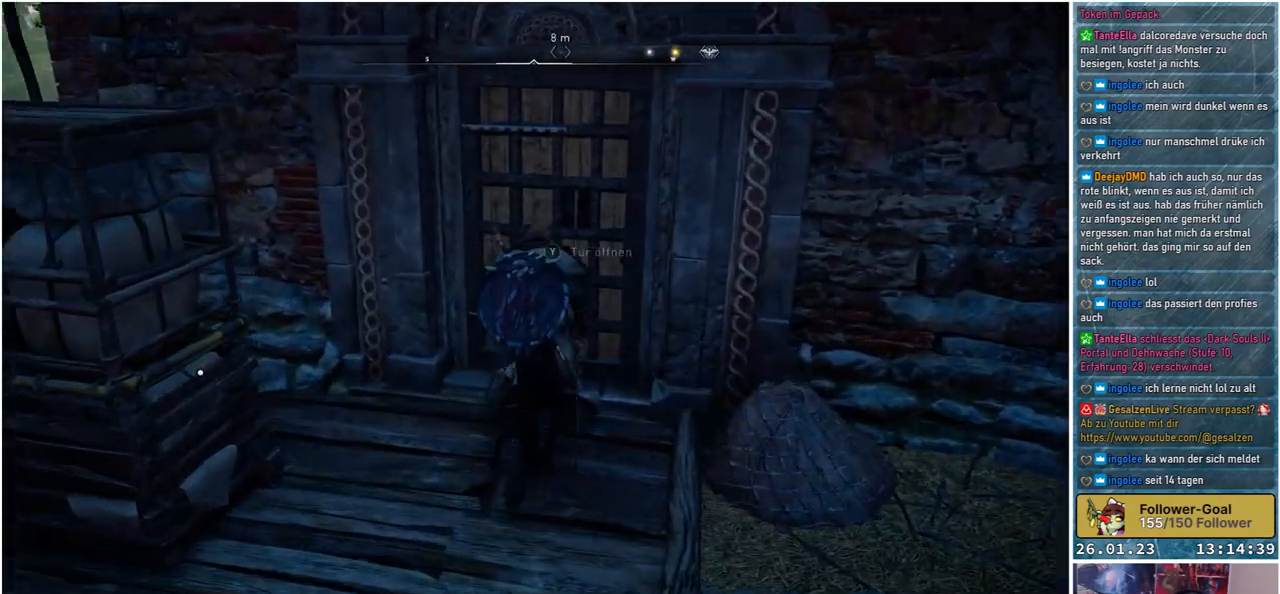
{"buttons": [], "left_stick": "center", "right_stick": "center", "events": [[17, "left_stick", "center"], [117, "Y", "down"], [267, "Y", "up"]]}
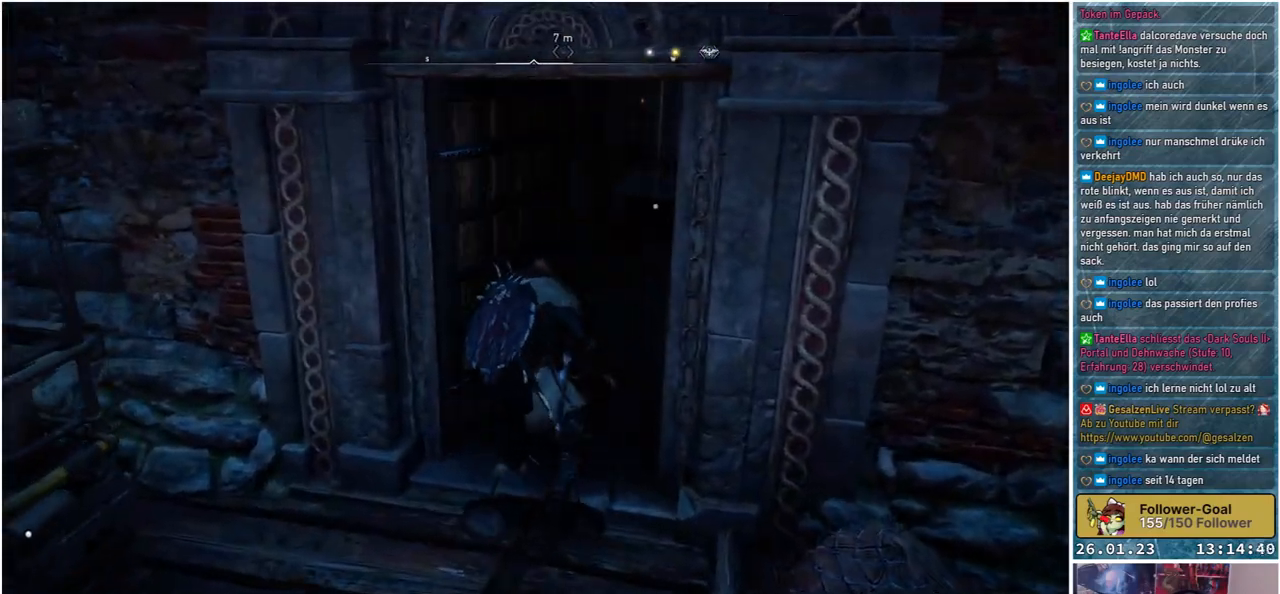
{"buttons": [], "left_stick": "up", "right_stick": "center", "events": [[100, "left_stick", "up"], [200, "right_stick", "right"], [450, "right_stick", "center"]]}
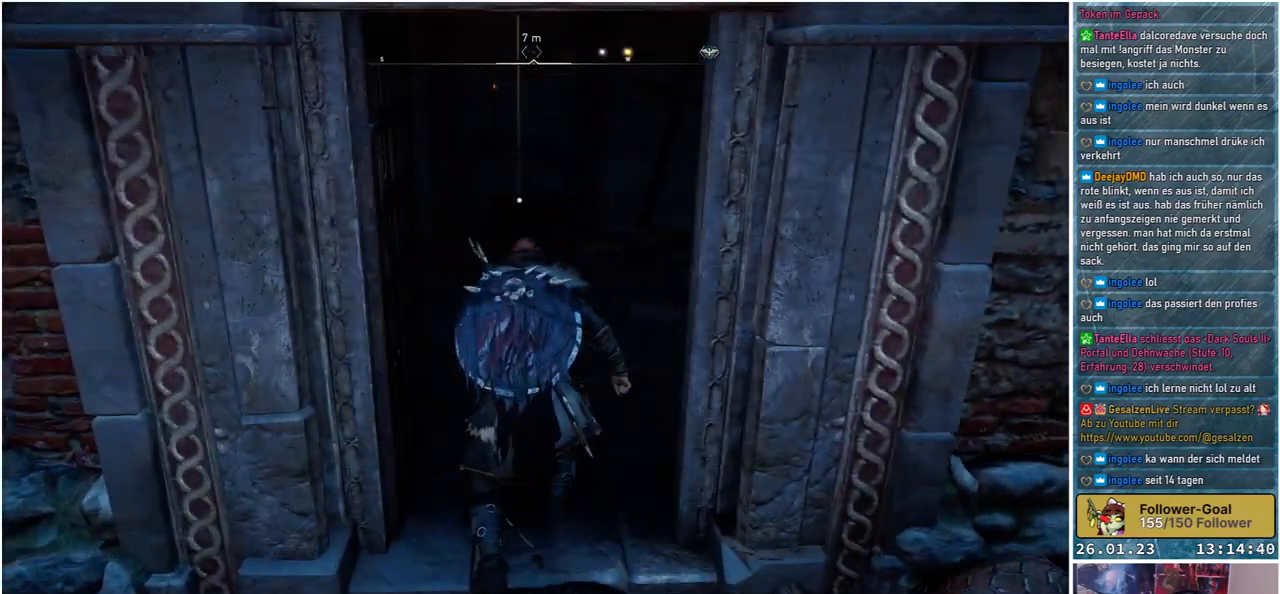
{"buttons": [], "left_stick": "up", "right_stick": "down-right", "events": [[267, "right_stick", "down-right"]]}
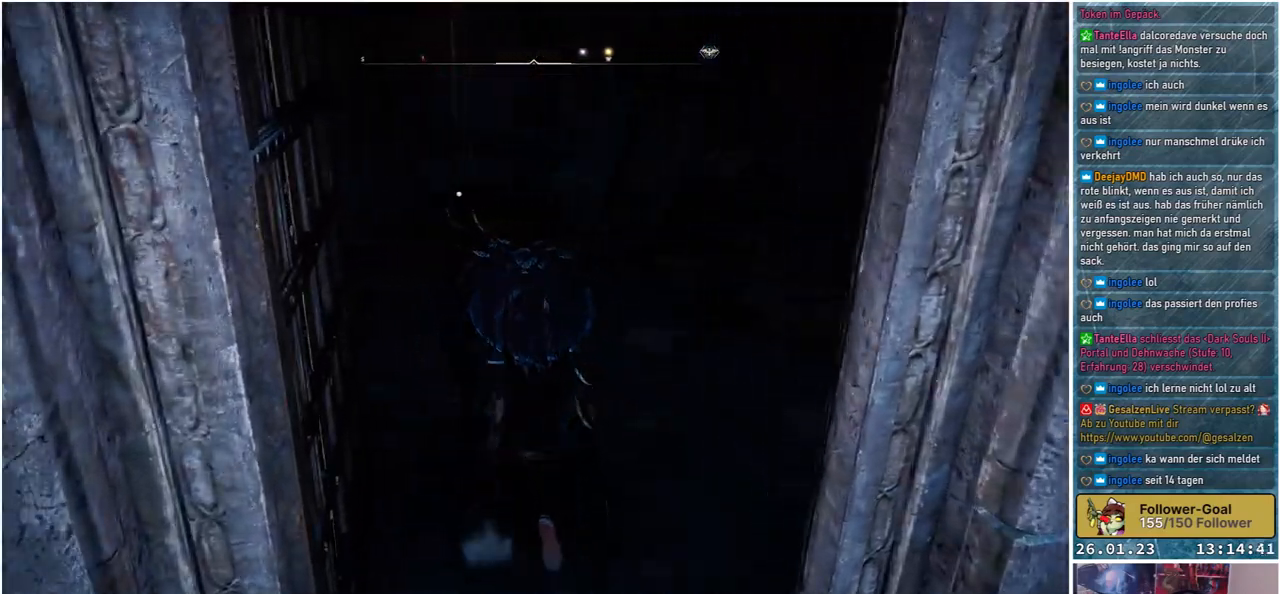
{"buttons": [], "left_stick": "up", "right_stick": "down-left", "events": [[250, "right_stick", "down-left"]]}
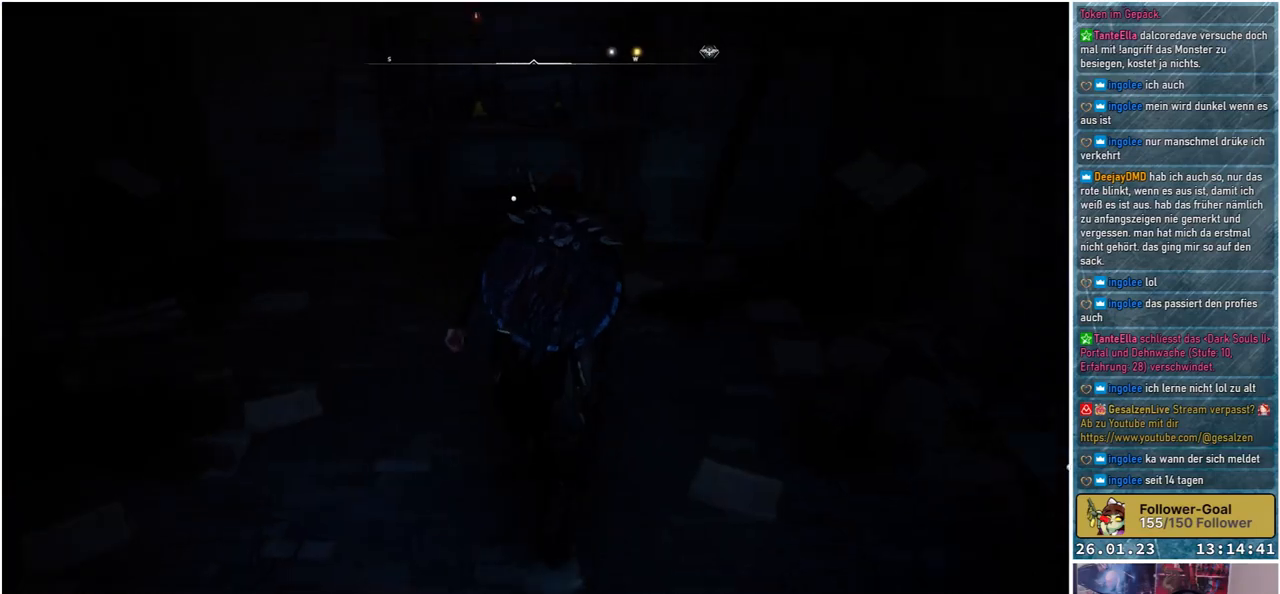
{"buttons": [], "left_stick": "center", "right_stick": "center", "events": [[167, "right_stick", "center"], [467, "left_stick", "center"]]}
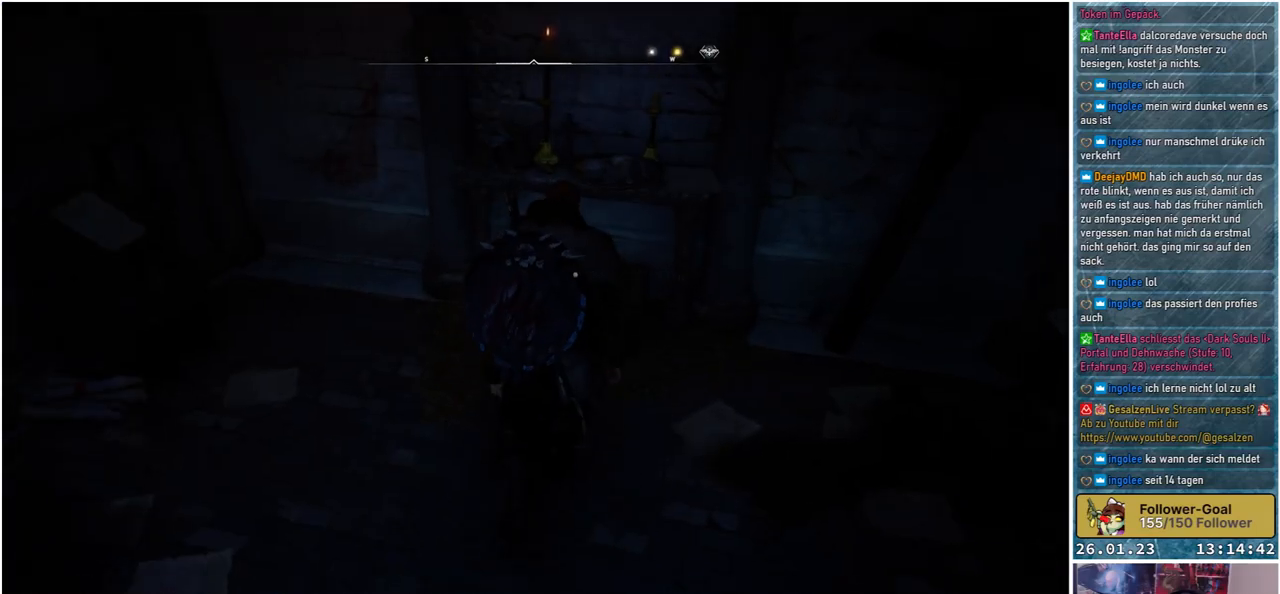
{"buttons": ["Y"], "left_stick": "center", "right_stick": "center", "events": [[100, "Y", "down"]]}
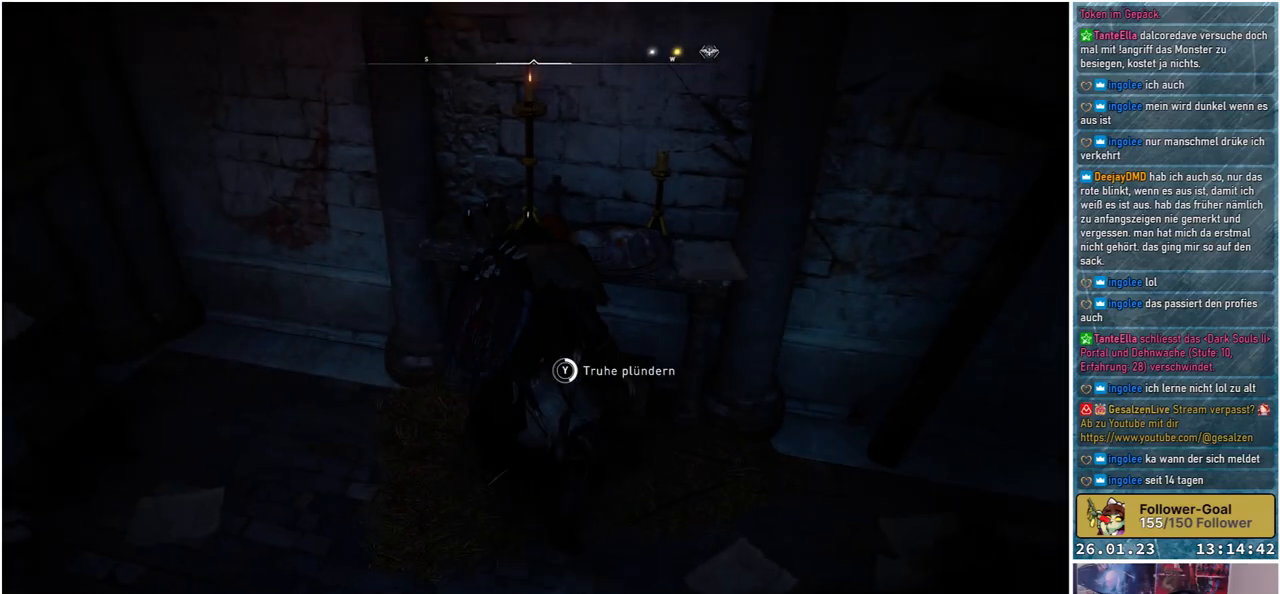
{"buttons": ["Y"], "left_stick": "center", "right_stick": "center", "events": []}
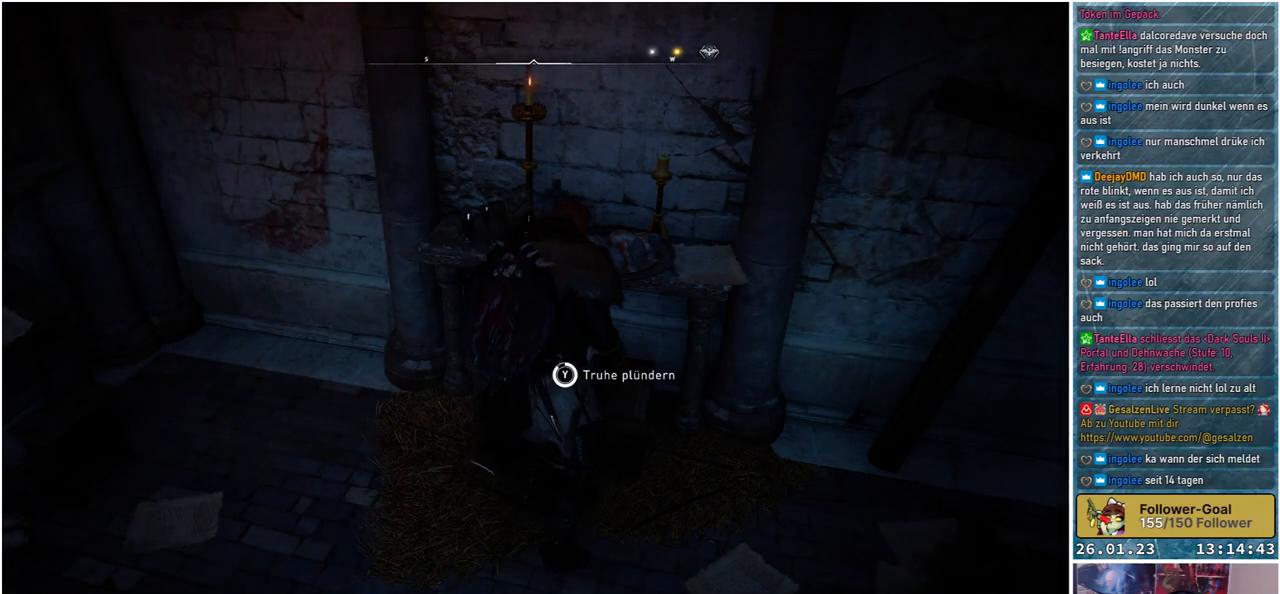
{"buttons": ["Y"], "left_stick": "center", "right_stick": "center", "events": []}
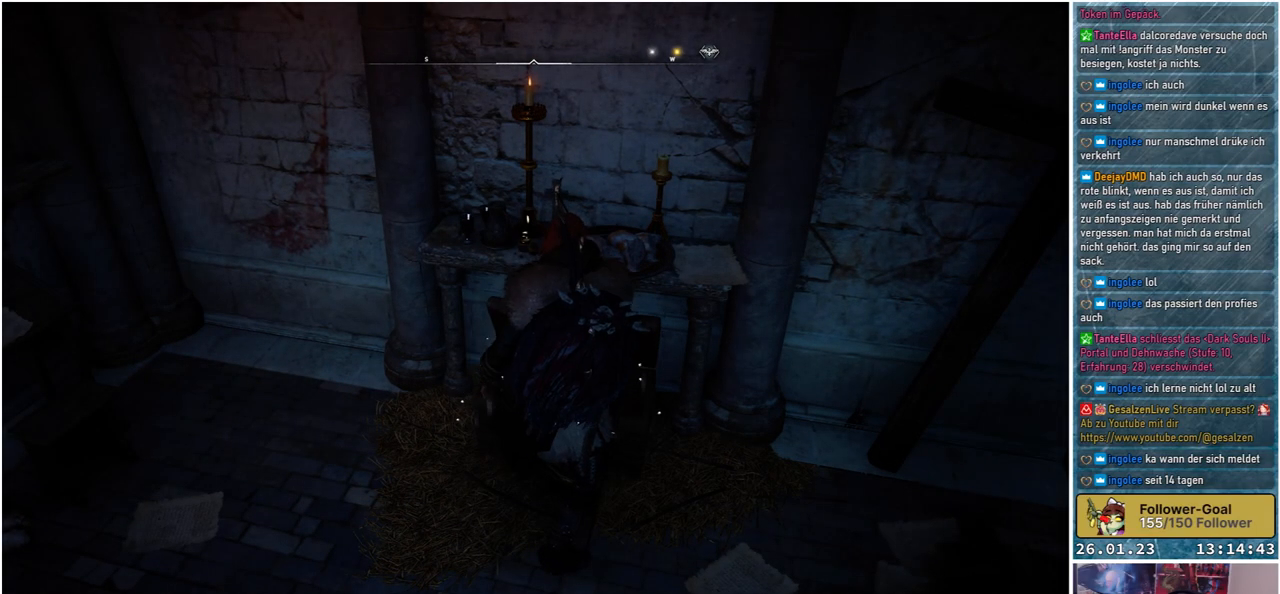
{"buttons": [], "left_stick": "center", "right_stick": "right", "events": [[17, "Y", "up"], [267, "right_stick", "right"]]}
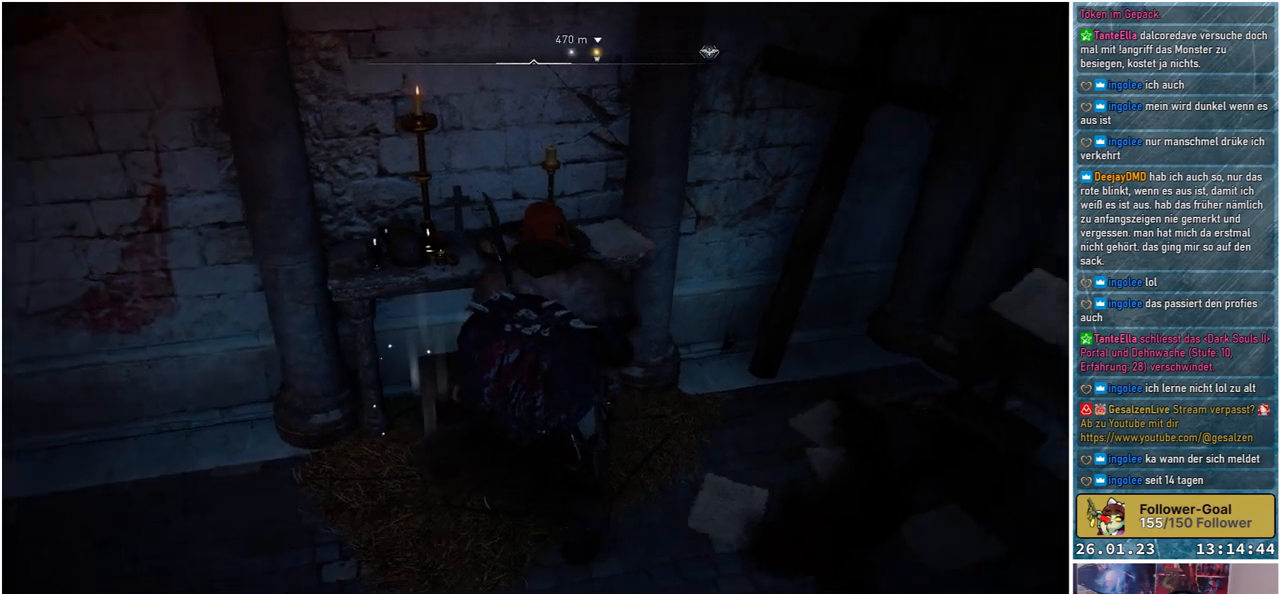
{"buttons": [], "left_stick": "right", "right_stick": "right", "events": [[117, "left_stick", "down-right"], [333, "left_stick", "right"]]}
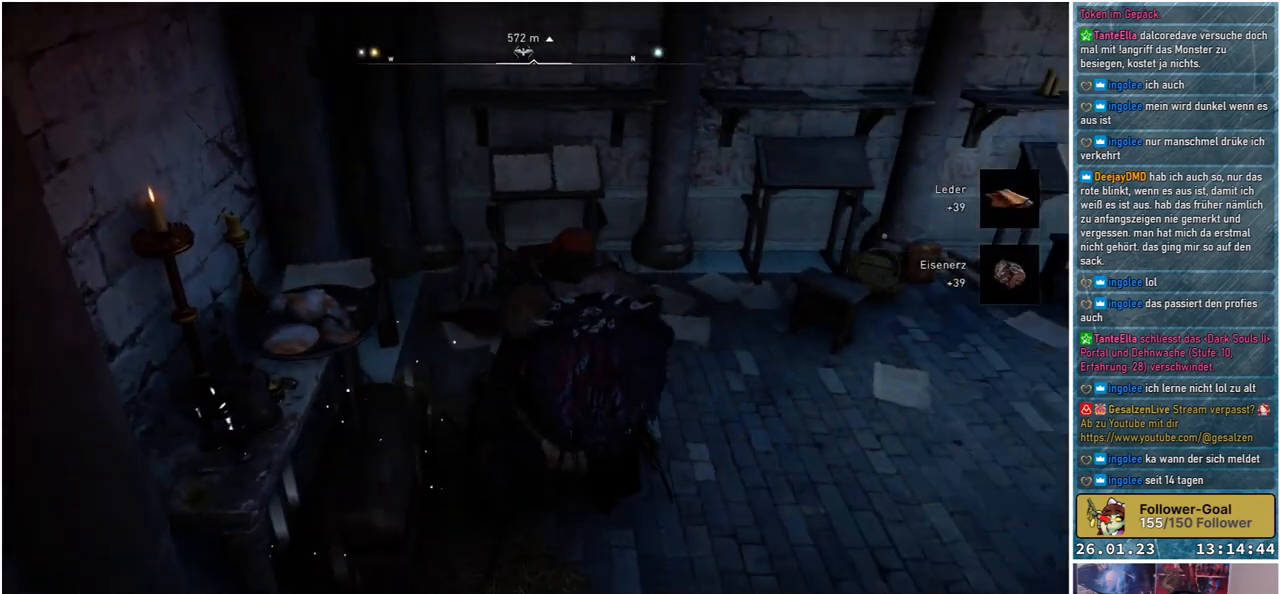
{"buttons": [], "left_stick": "right", "right_stick": "right", "events": [[17, "right_stick", "center"], [317, "right_stick", "right"]]}
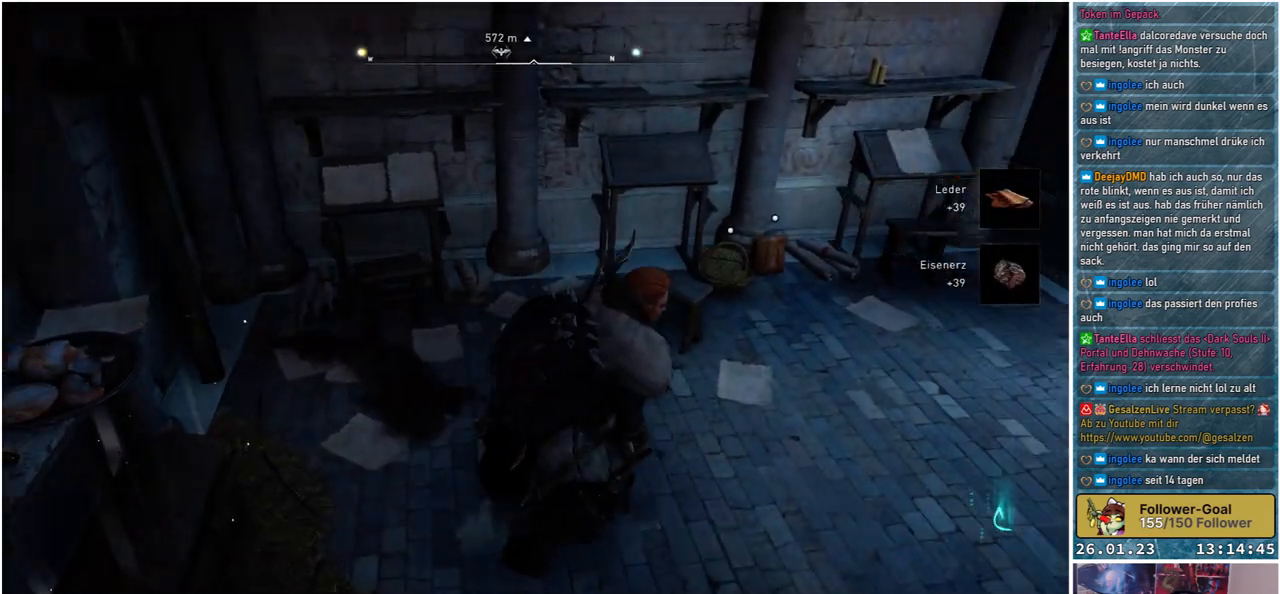
{"buttons": [], "left_stick": "up", "right_stick": "center", "events": [[17, "left_stick", "up-right"], [333, "right_stick", "center"], [417, "left_stick", "up"]]}
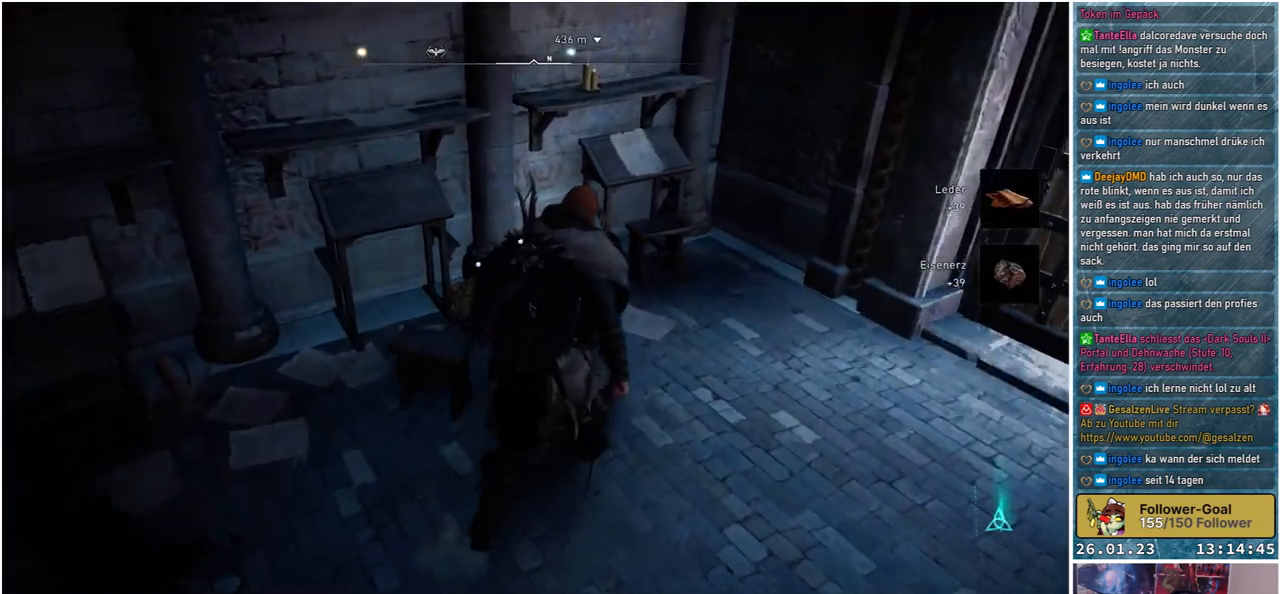
{"buttons": [], "left_stick": "center", "right_stick": "center", "events": [[150, "left_stick", "center"], [267, "Y", "down"], [367, "Y", "up"]]}
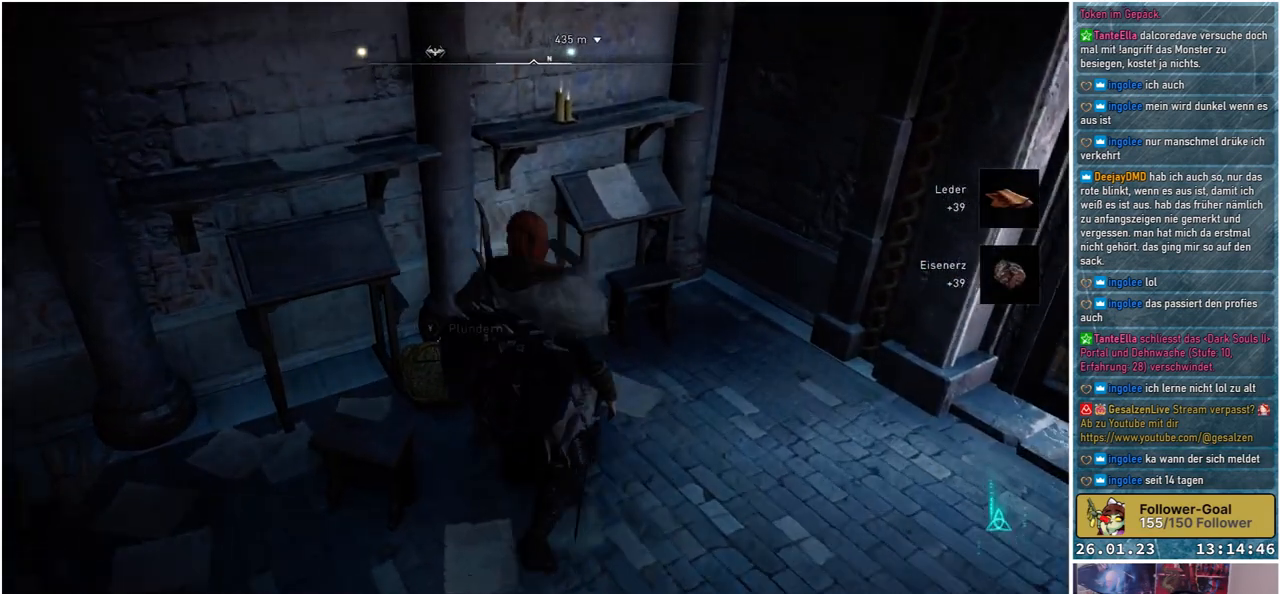
{"buttons": [], "left_stick": "center", "right_stick": "center", "events": [[283, "Y", "down"], [400, "Y", "up"]]}
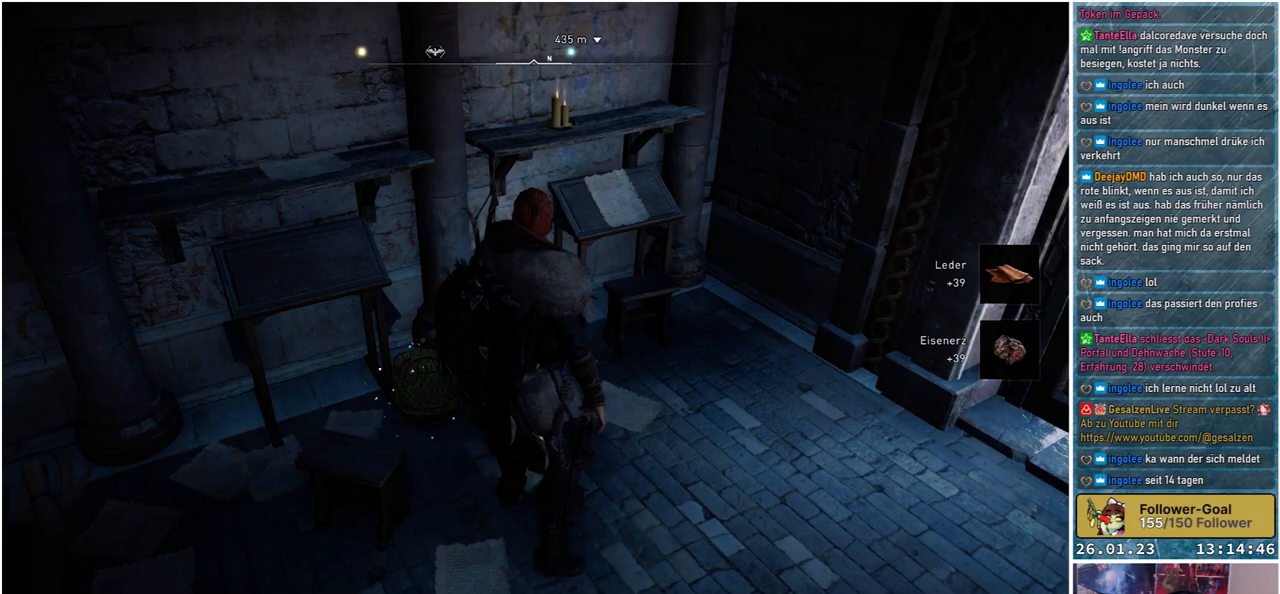
{"buttons": [], "left_stick": "right", "right_stick": "right", "events": [[200, "right_stick", "right"], [383, "left_stick", "right"]]}
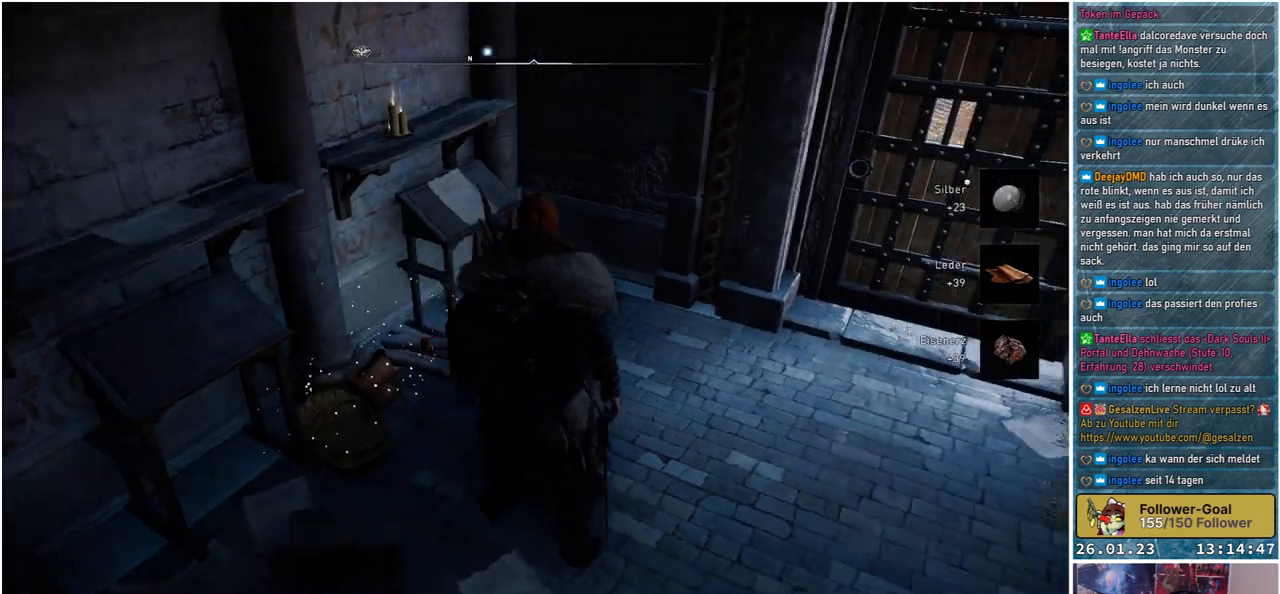
{"buttons": [], "left_stick": "right", "right_stick": "right", "events": []}
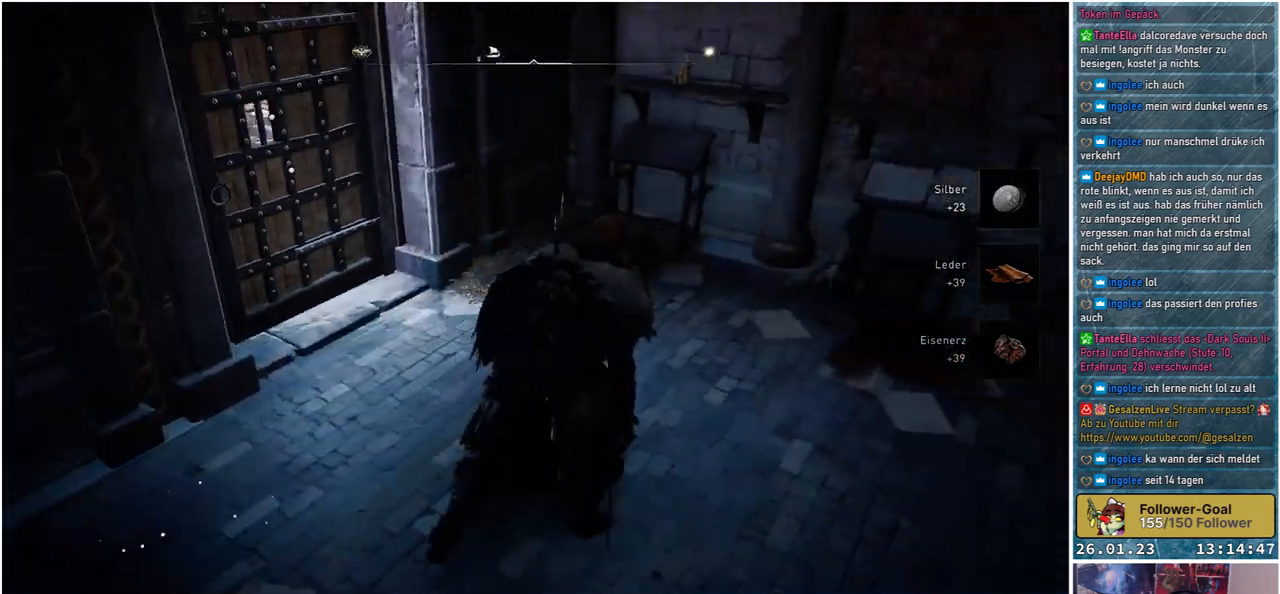
{"buttons": [], "left_stick": "up-right", "right_stick": "center", "events": [[50, "left_stick", "up-right"], [200, "right_stick", "center"]]}
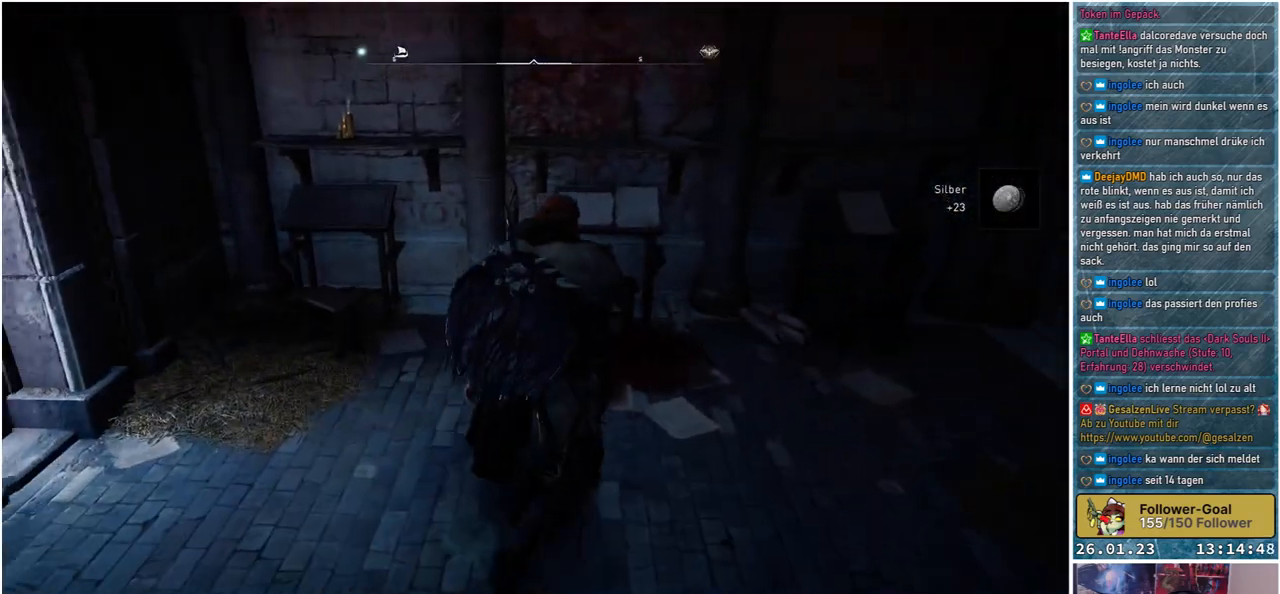
{"buttons": [], "left_stick": "up-left", "right_stick": "left", "events": [[50, "left_stick", "up-left"], [100, "right_stick", "left"]]}
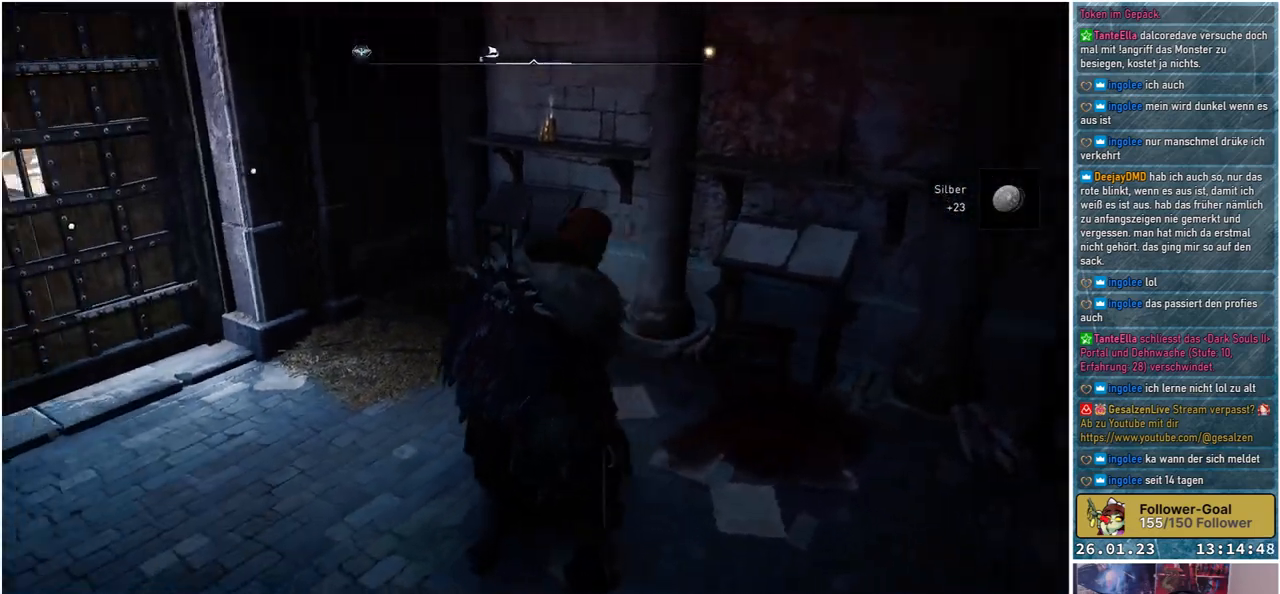
{"buttons": [], "left_stick": "up", "right_stick": "left", "events": [[217, "left_stick", "up"]]}
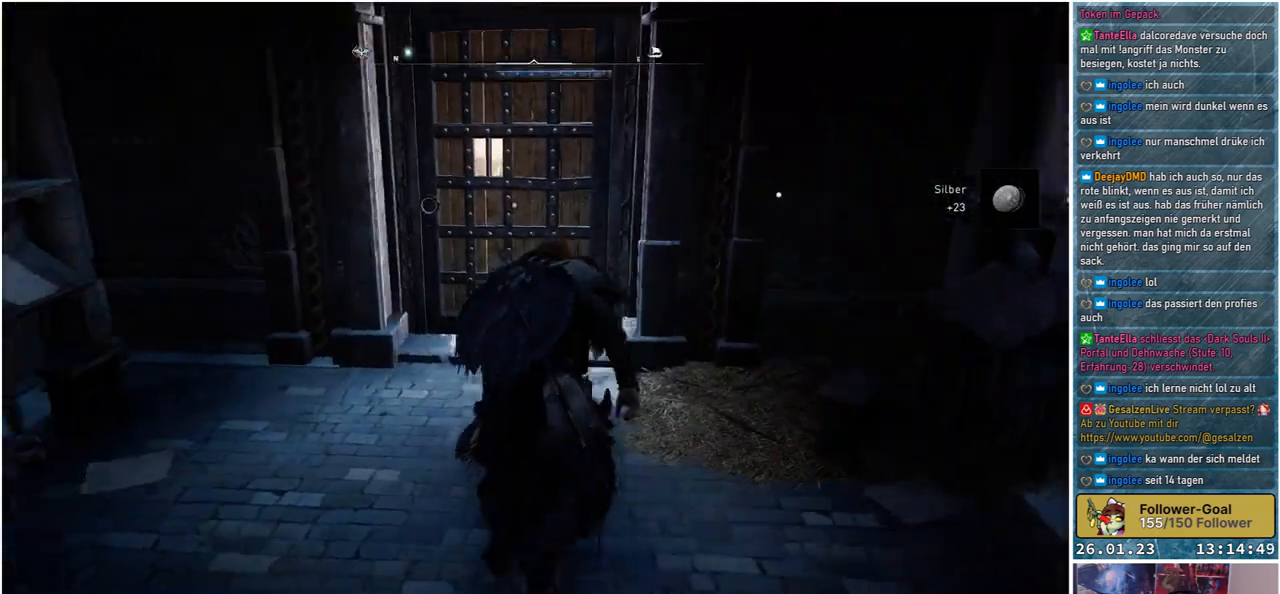
{"buttons": ["Y"], "left_stick": "up", "right_stick": "center", "events": [[17, "right_stick", "center"], [467, "Y", "down"]]}
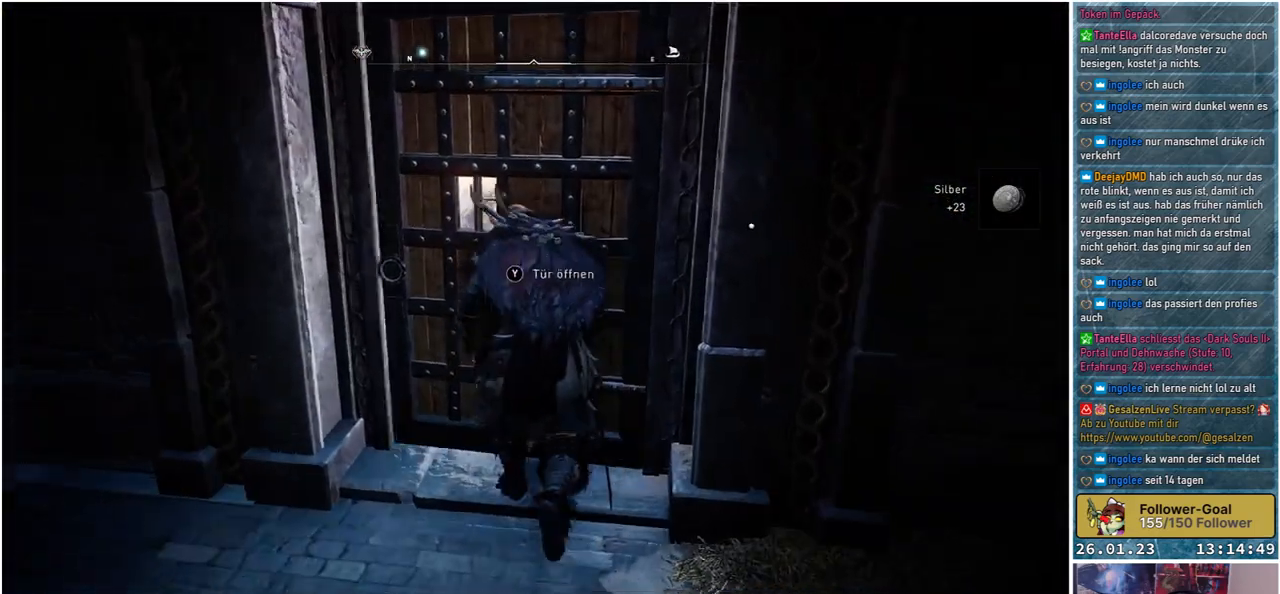
{"buttons": [], "left_stick": "up", "right_stick": "center", "events": [[33, "Y", "up"]]}
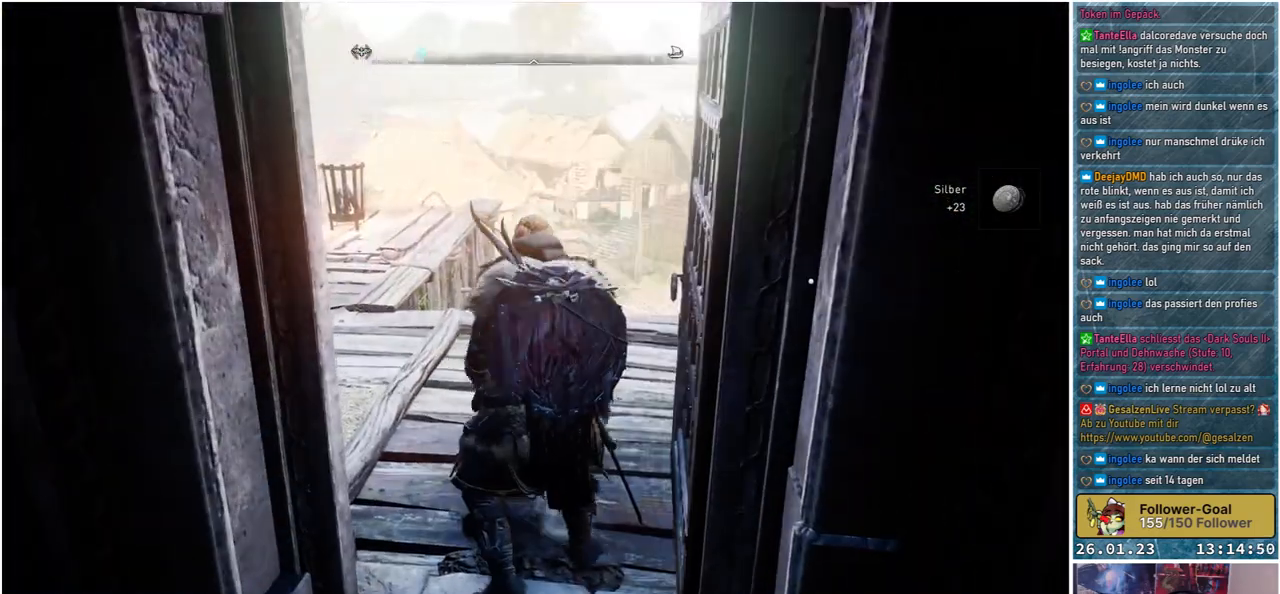
{"buttons": [], "left_stick": "up", "right_stick": "left", "events": [[100, "right_stick", "left"]]}
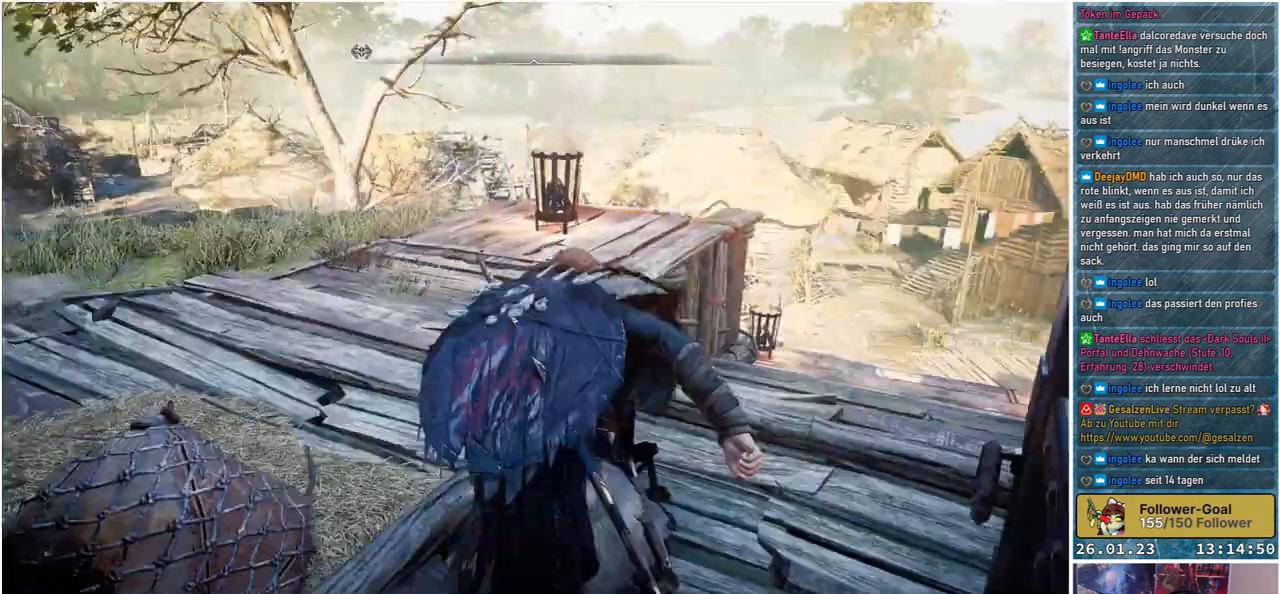
{"buttons": [], "left_stick": "up", "right_stick": "center", "events": [[367, "right_stick", "center"]]}
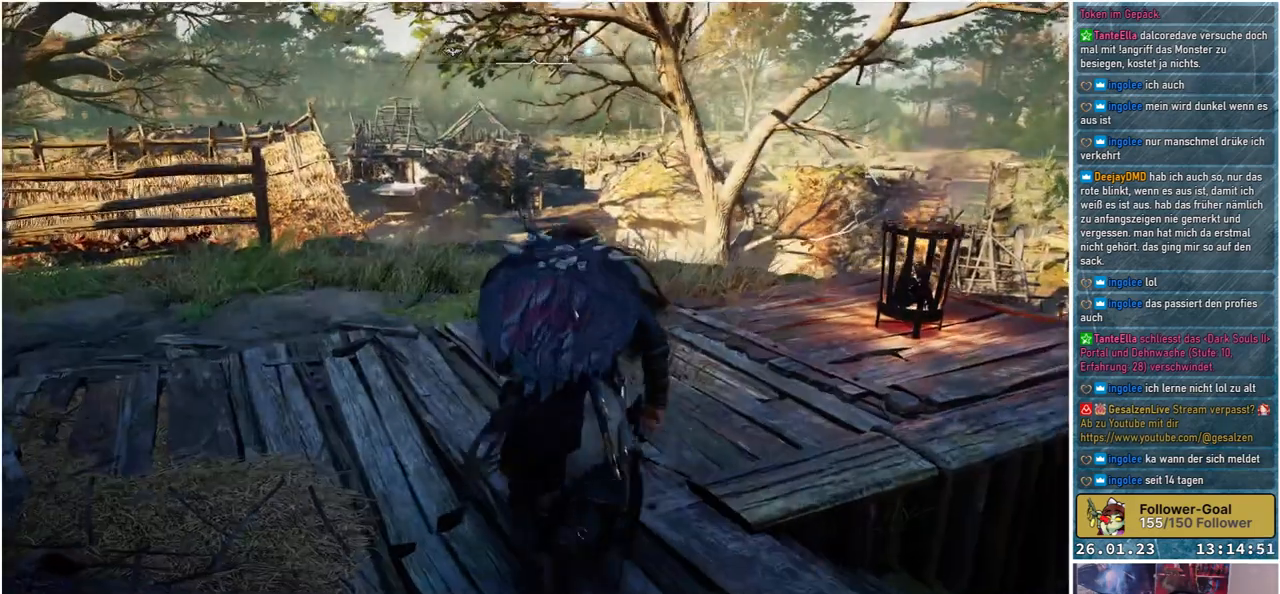
{"buttons": [], "left_stick": "up", "right_stick": "left", "events": [[167, "right_stick", "left"]]}
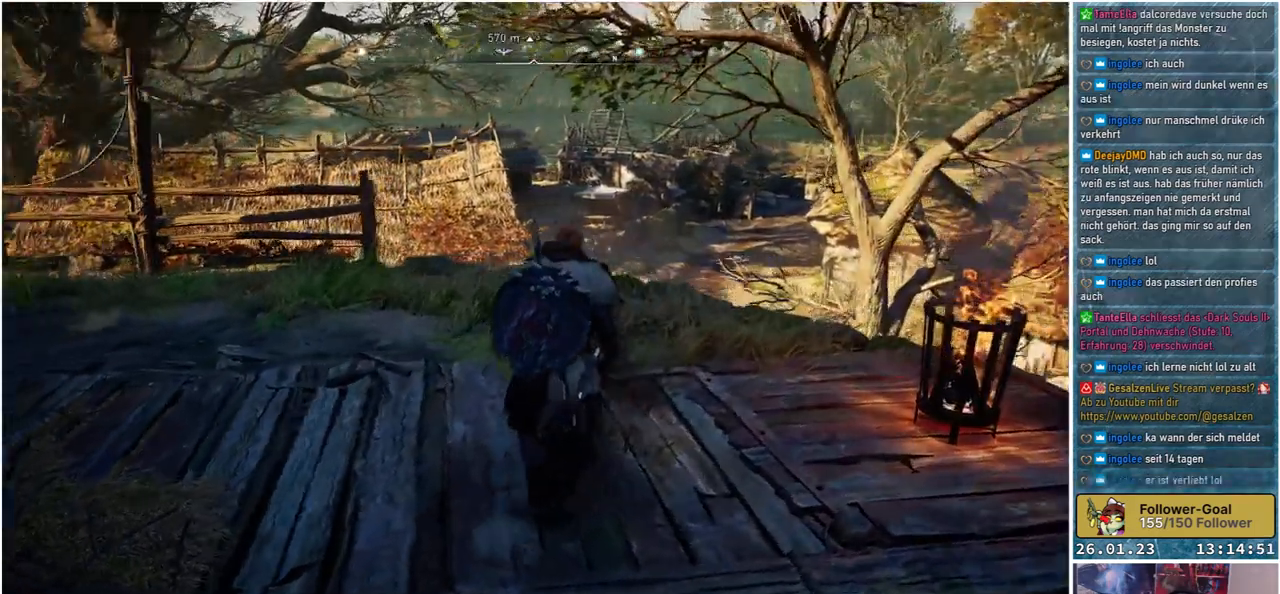
{"buttons": [], "left_stick": "center", "right_stick": "left", "events": [[450, "left_stick", "center"]]}
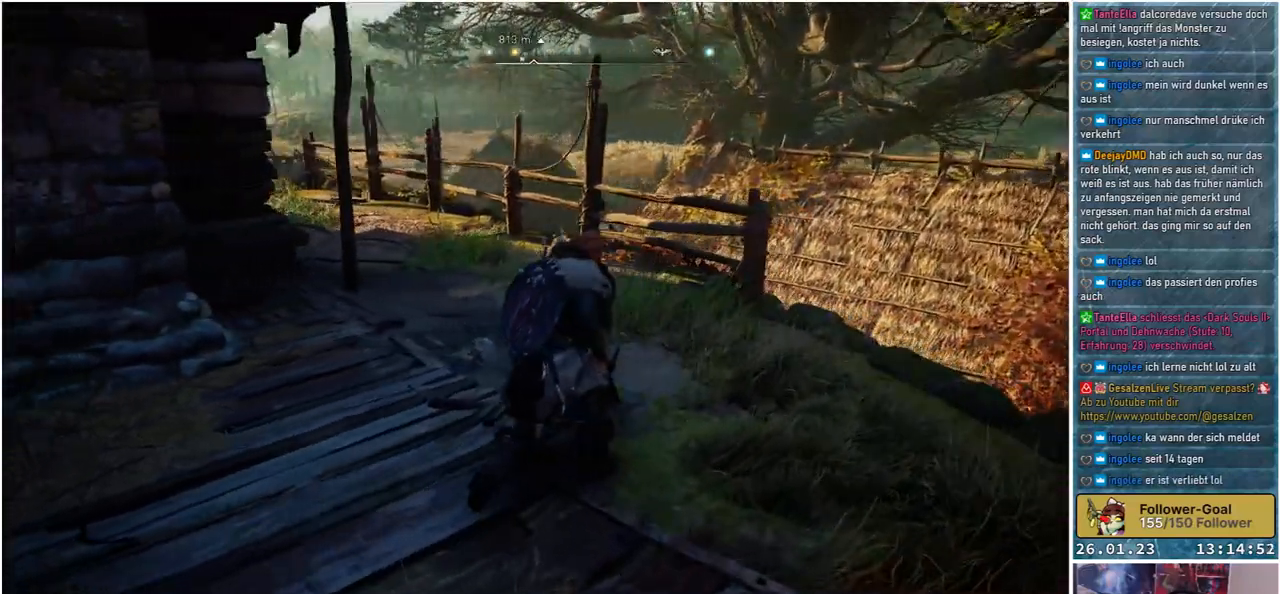
{"buttons": [], "left_stick": "center", "right_stick": "center", "events": [[17, "right_stick", "center"]]}
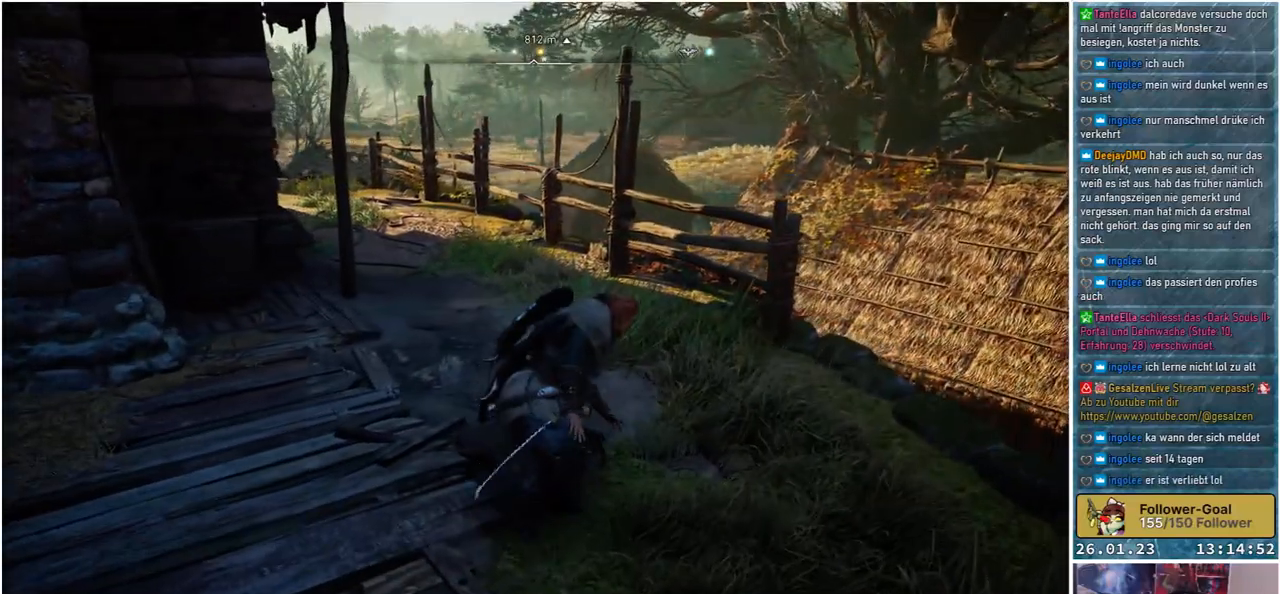
{"buttons": [], "left_stick": "center", "right_stick": "center", "events": []}